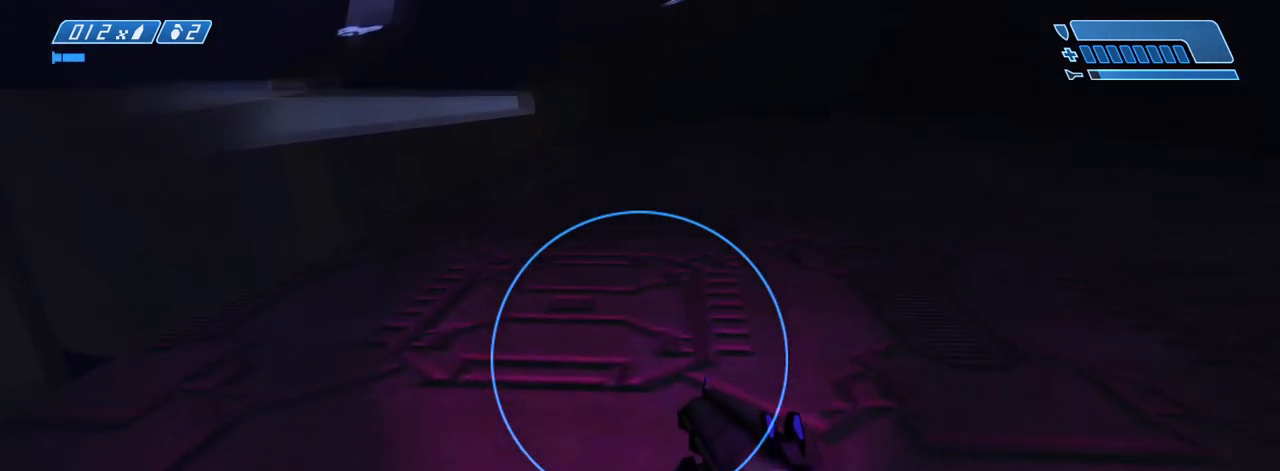
Gameplay with keyboard and mouse; each line is a JSON object with the keys and mouse buttons held at the frame after it. "events" lists presses ("down") and releases ("up") of ".", "/", "0", "1", "2", "3", "4", "5", "6", "7", "8", "9", "a", "alt_l", "alt_r", "b", "backslash", "backspace", "c", "caps_lock", "comma", "ctrl_l", "ctrl_r", "d", "down", "e", "equals", "escape", "f", "f1", "f10", "f11", "f12", "f2", "f3", "f4", "f5", "f6", "f7", "f8", "f9", "g", "h", "i", "j", "k", "l", "lbracket", "left", "m", "minus", "n", "o", "p", "q", "quote", "r", "rbracket", "return", "right", "s", "semicolon", "shift_l", "shift_r", "space", "super", "t", "tab", "tilde", "u", "up", "v", "w", "x", "y", "z", "mouse_left", "mouse_wheel", "mouse_right" and "mouse_mb4" between this image and that frame as [ms after this image, input, new state], when the widget could be followed in between. "mouse_left", "mouse_wheel", "mouse_right", "mouse_mb4" = the "left", "wheel", "right", "mb4" buttons of the "mouse" list. No other keys are recorded. "wheel" means that the mouse wheel is clicked or scrolled. Not read: mouse_move.
{"keys": ["w"], "mouse": [], "events": []}
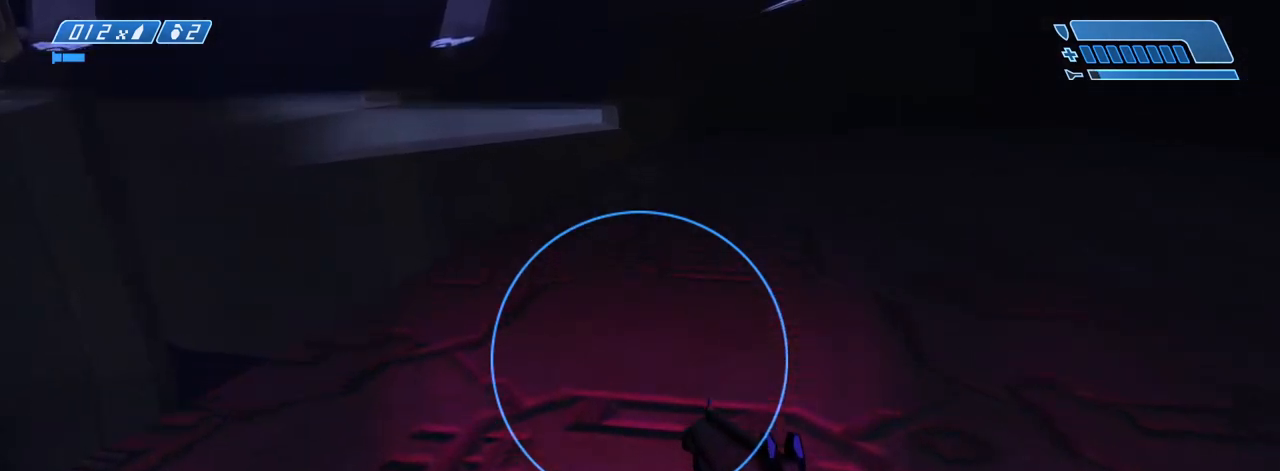
{"keys": ["w"], "mouse": [], "events": []}
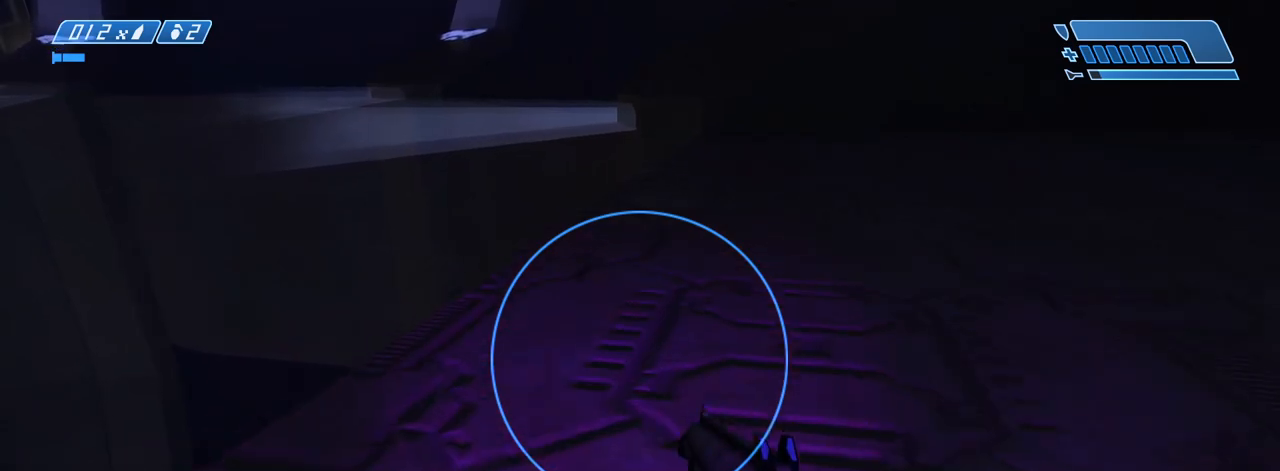
{"keys": ["d"], "mouse": [], "events": [[150, "d", "down"], [283, "w", "up"]]}
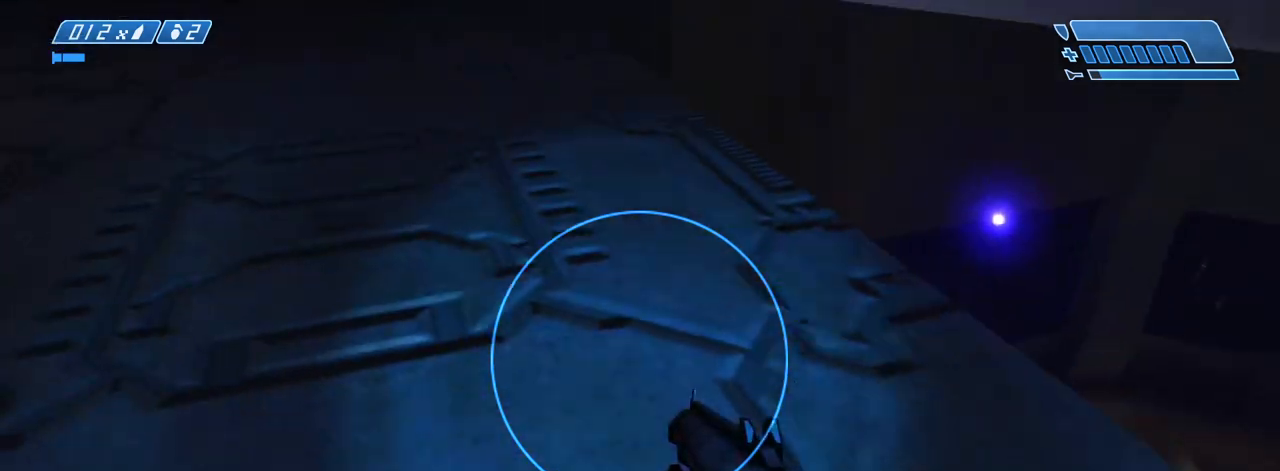
{"keys": ["s"], "mouse": [], "events": [[67, "s", "down"], [167, "d", "up"]]}